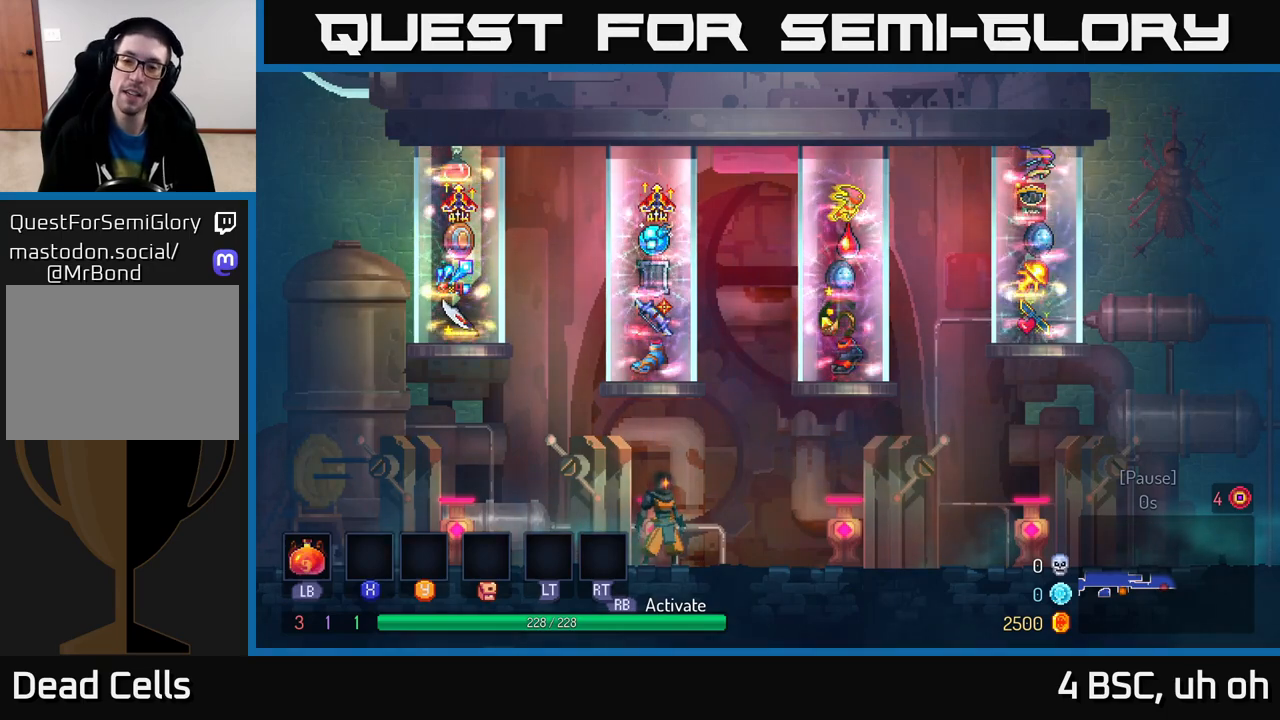
Gameplay with a controller (Xbox layout); each line is a JSON object with the inputs held at the frame after it. "events" lists button and stick changes between this image and that frame as [ms after this image, input, new state], when the widget could be followed in between.
{"buttons": [], "left_stick": "right", "right_stick": "center", "events": [[433, "left_stick", "right"]]}
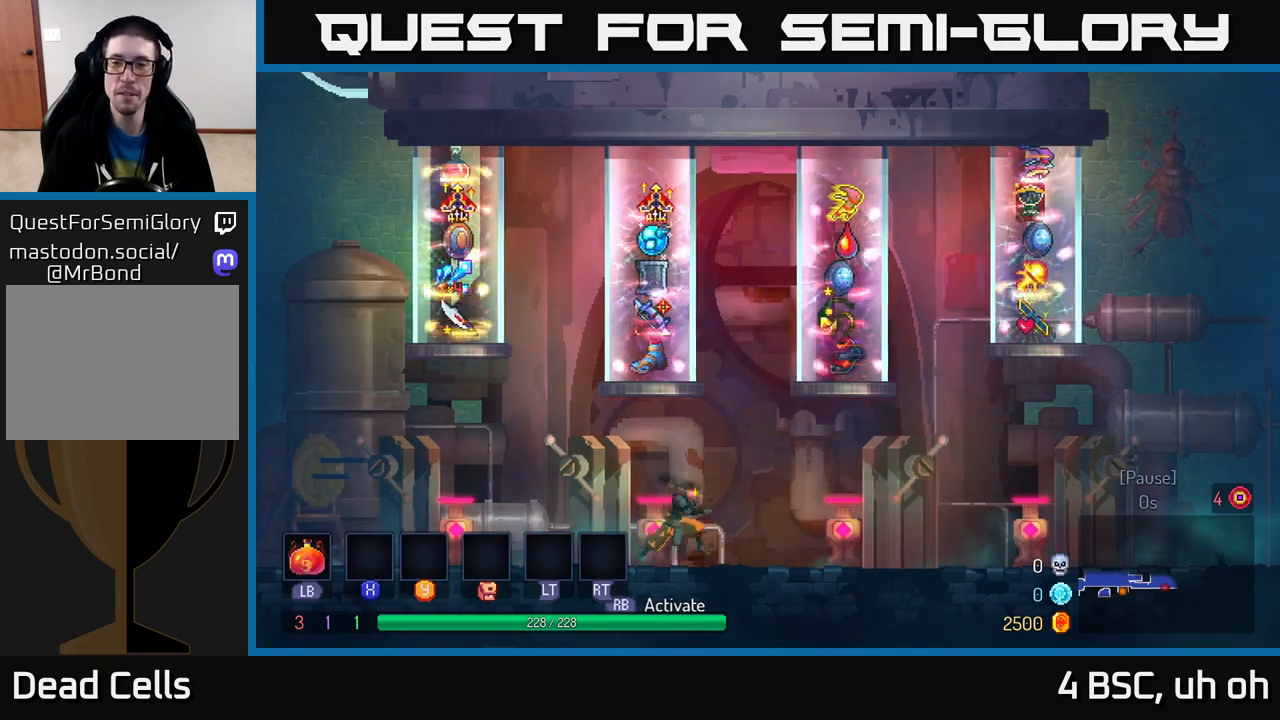
{"buttons": [], "left_stick": "right", "right_stick": "center", "events": []}
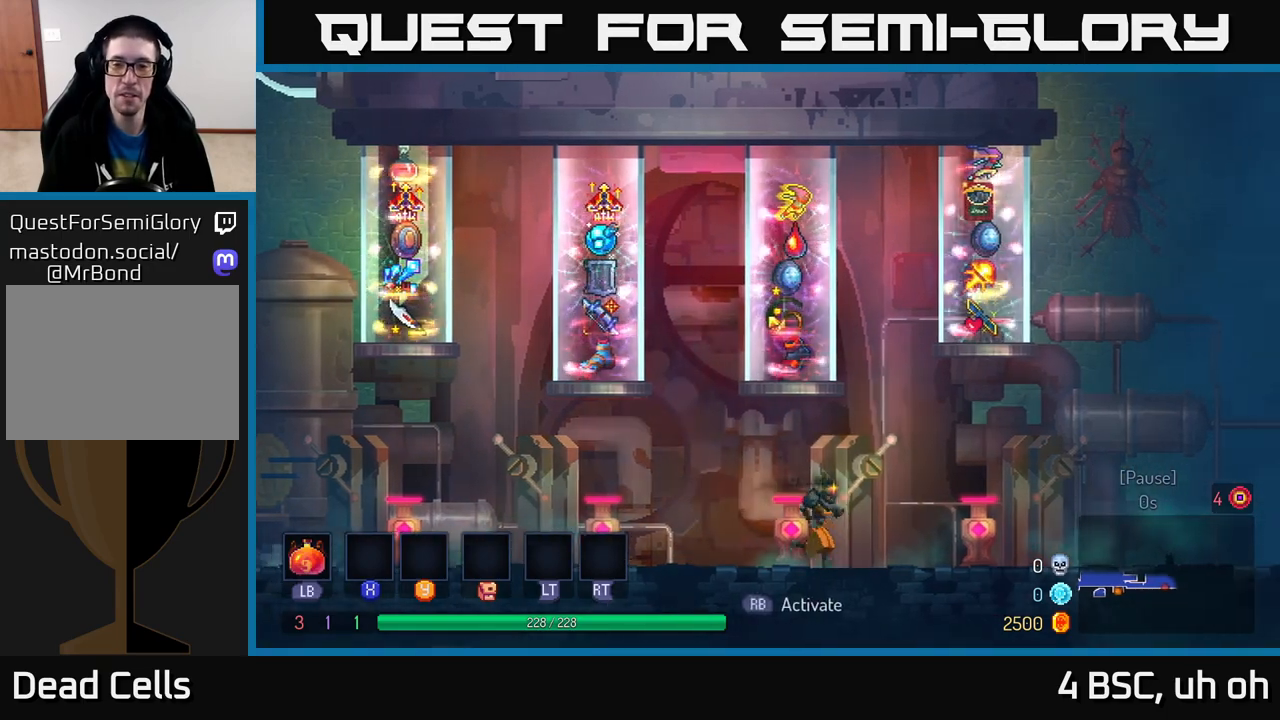
{"buttons": [], "left_stick": "center", "right_stick": "center", "events": [[333, "left_stick", "center"], [350, "R1", "down"], [450, "R1", "up"]]}
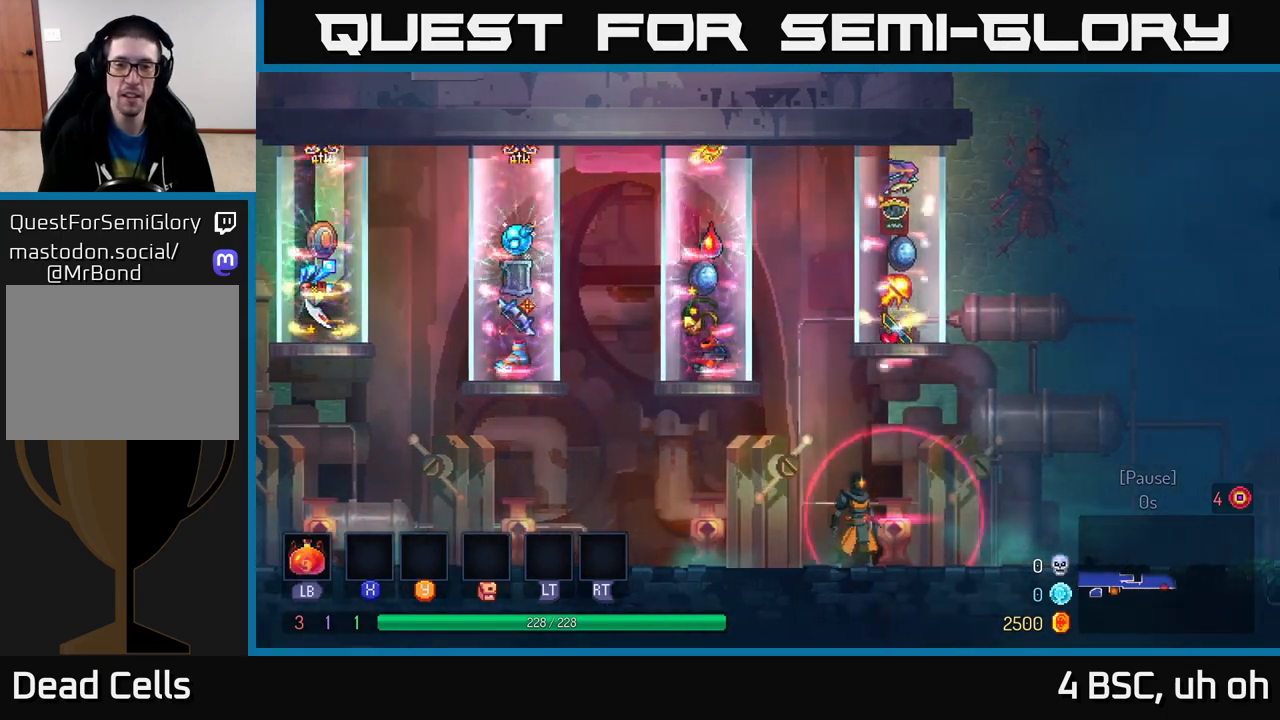
{"buttons": [], "left_stick": "center", "right_stick": "center", "events": []}
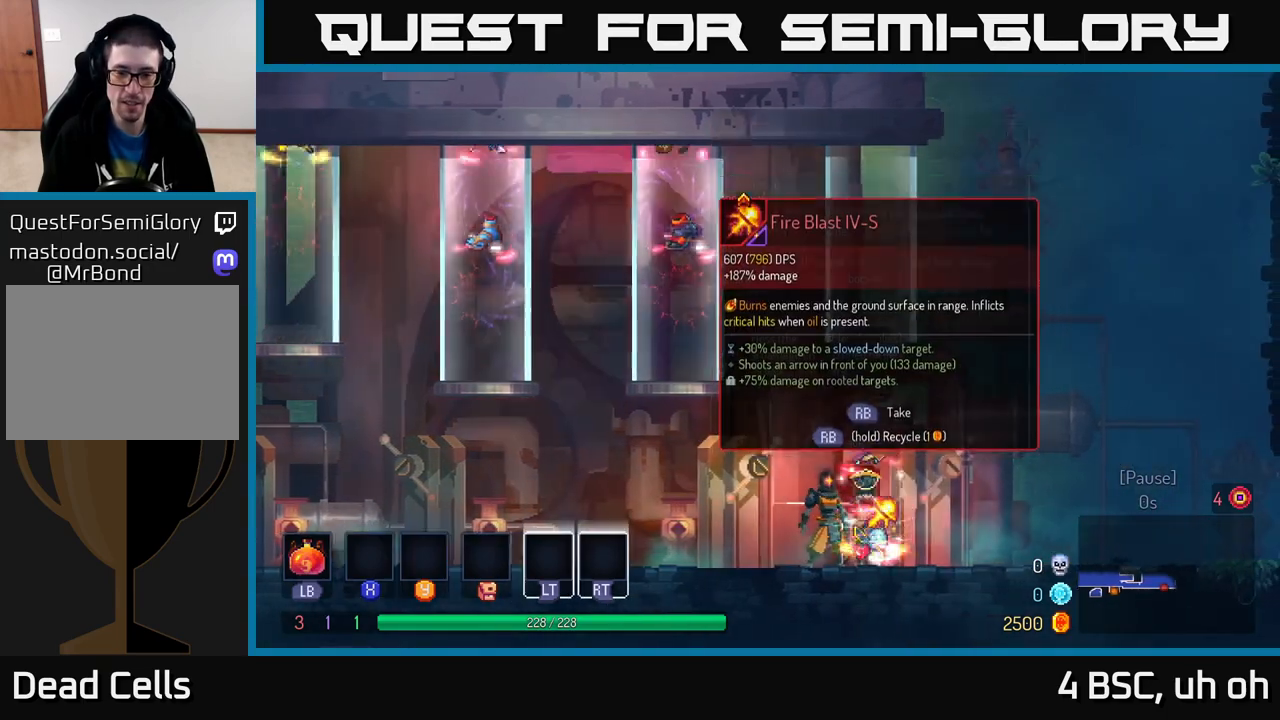
{"buttons": [], "left_stick": "center", "right_stick": "center", "events": []}
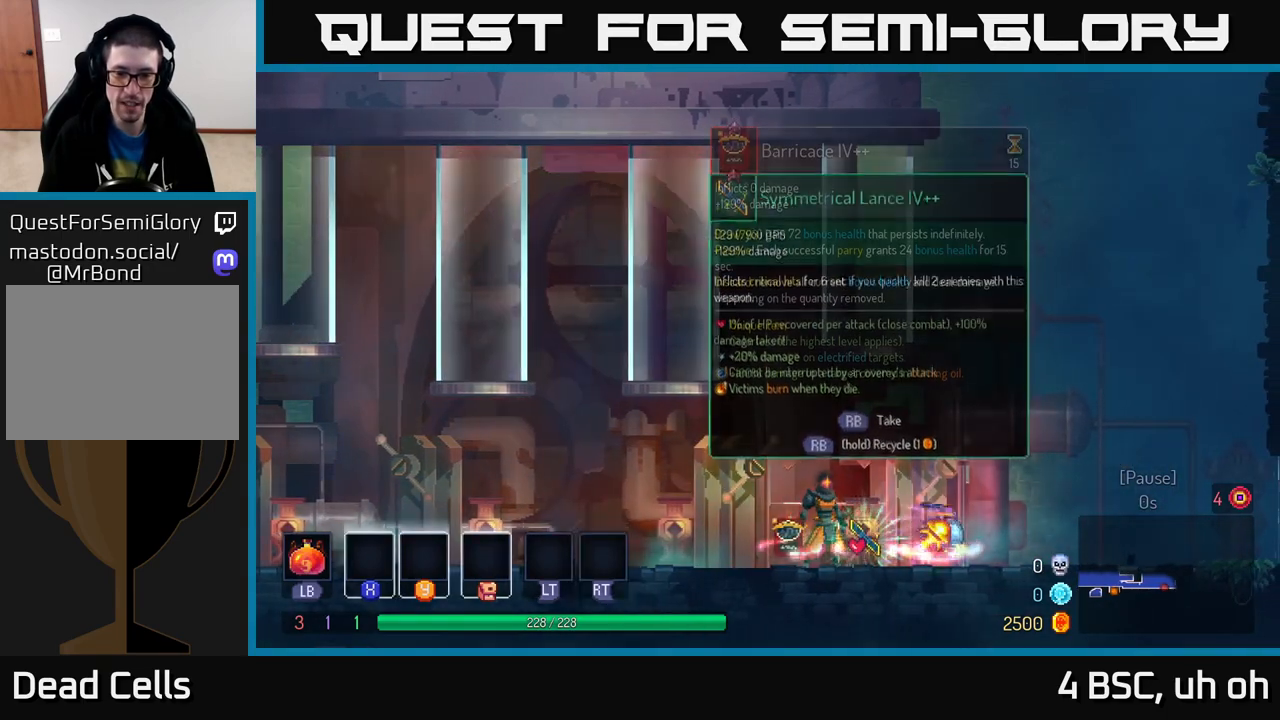
{"buttons": [], "left_stick": "center", "right_stick": "center", "events": [[100, "left_stick", "right"], [200, "left_stick", "center"], [267, "R1", "down"], [350, "R1", "up"]]}
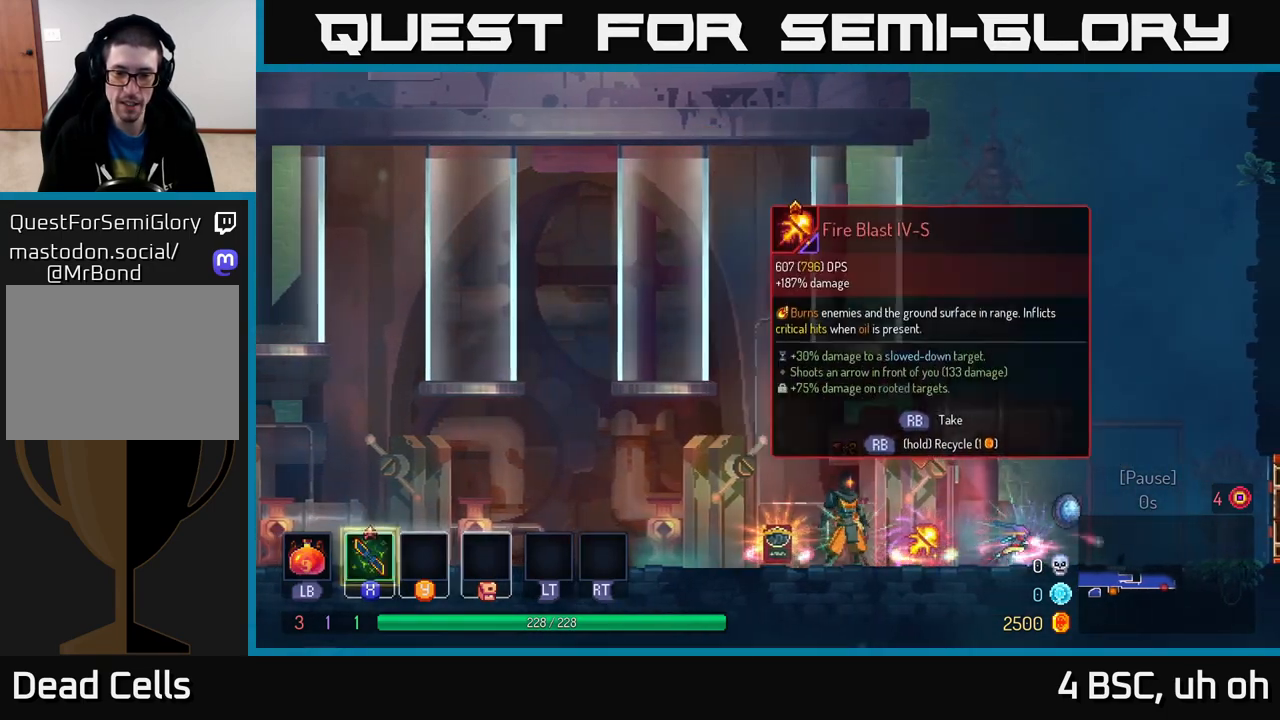
{"buttons": [], "left_stick": "right", "right_stick": "center", "events": [[400, "left_stick", "right"]]}
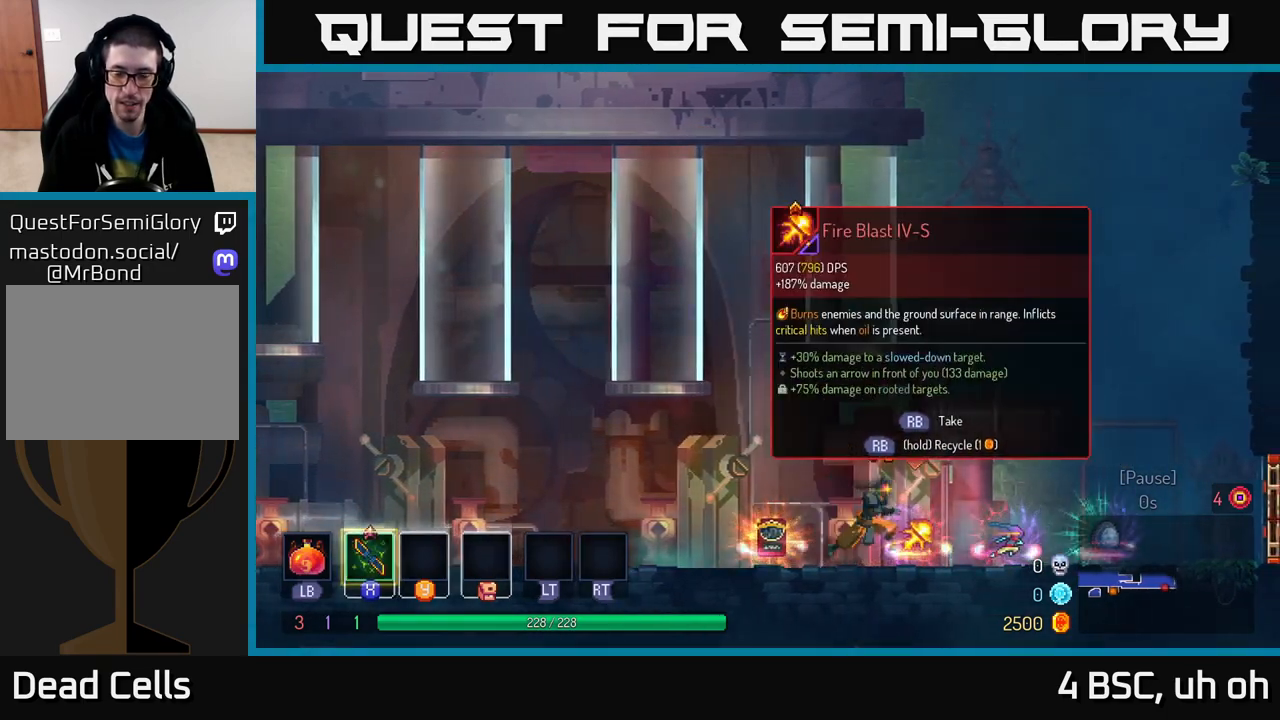
{"buttons": [], "left_stick": "right", "right_stick": "center", "events": [[133, "left_stick", "center"], [350, "left_stick", "right"]]}
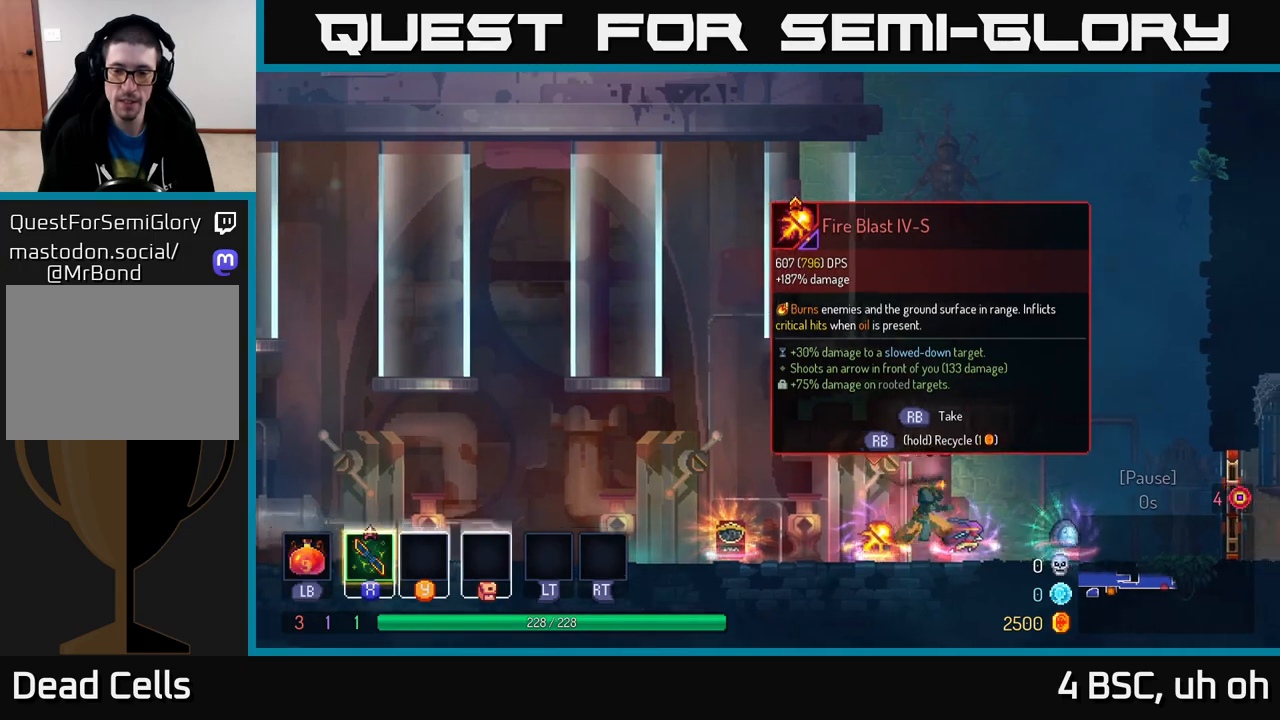
{"buttons": [], "left_stick": "left", "right_stick": "center", "events": [[333, "R1", "down"], [333, "left_stick", "center"], [383, "left_stick", "left"], [400, "R1", "up"]]}
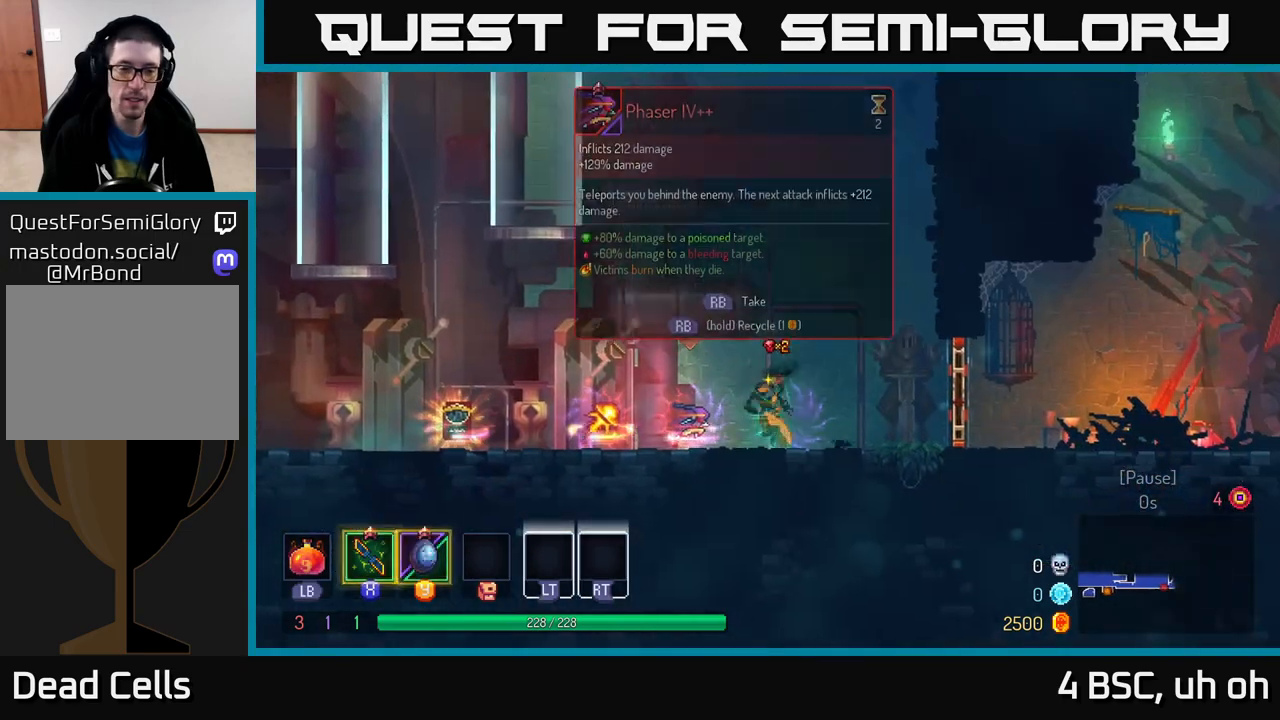
{"buttons": [], "left_stick": "left", "right_stick": "center", "events": []}
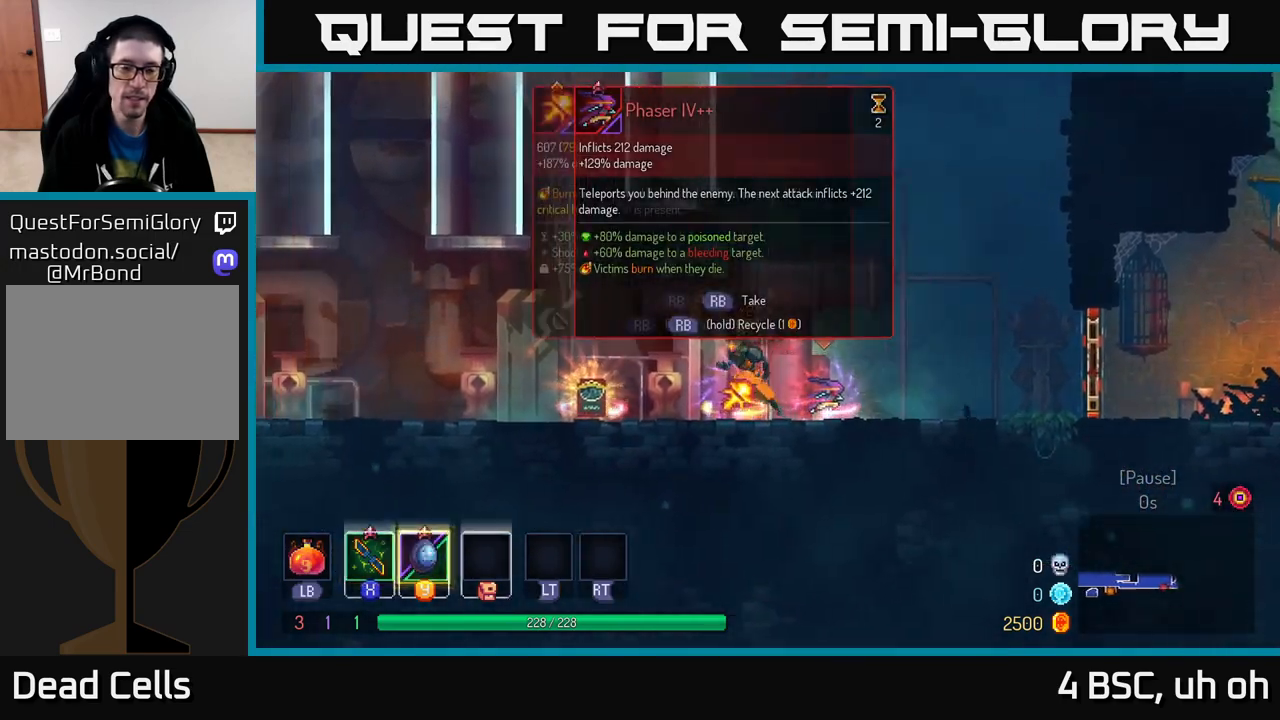
{"buttons": [], "left_stick": "right", "right_stick": "center", "events": [[217, "left_stick", "center"], [400, "left_stick", "right"]]}
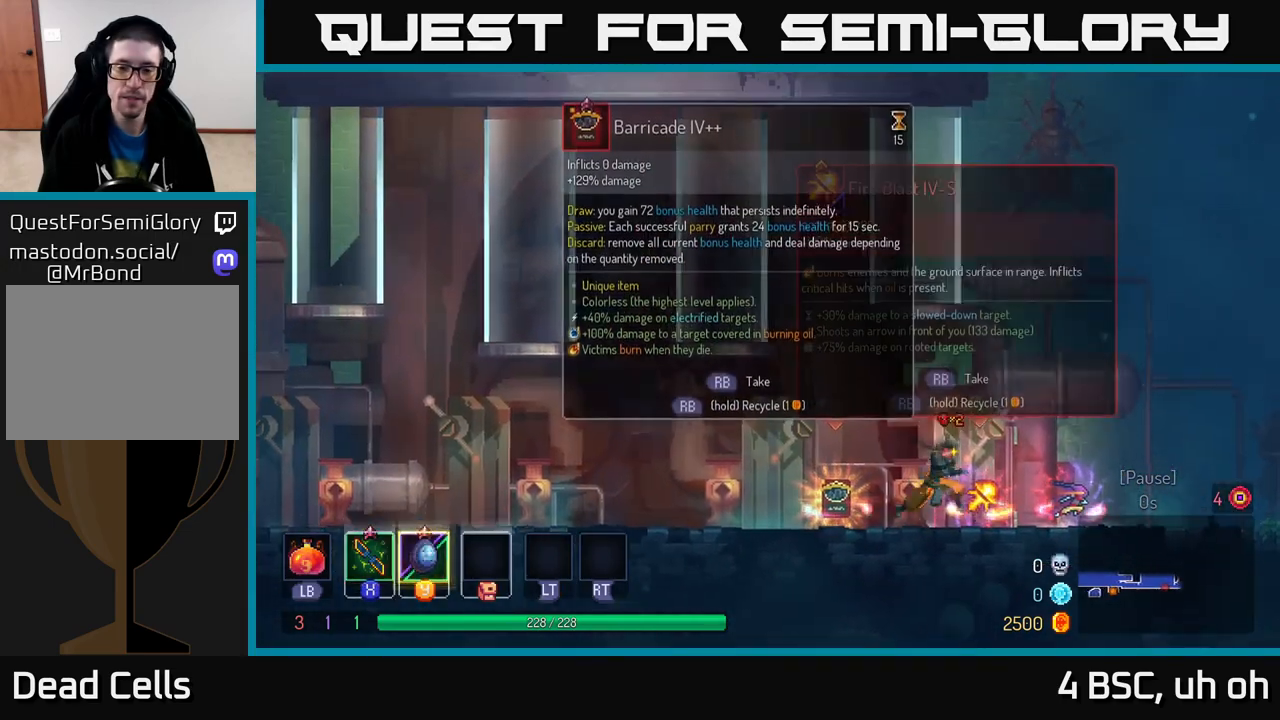
{"buttons": [], "left_stick": "center", "right_stick": "center", "events": [[117, "left_stick", "center"]]}
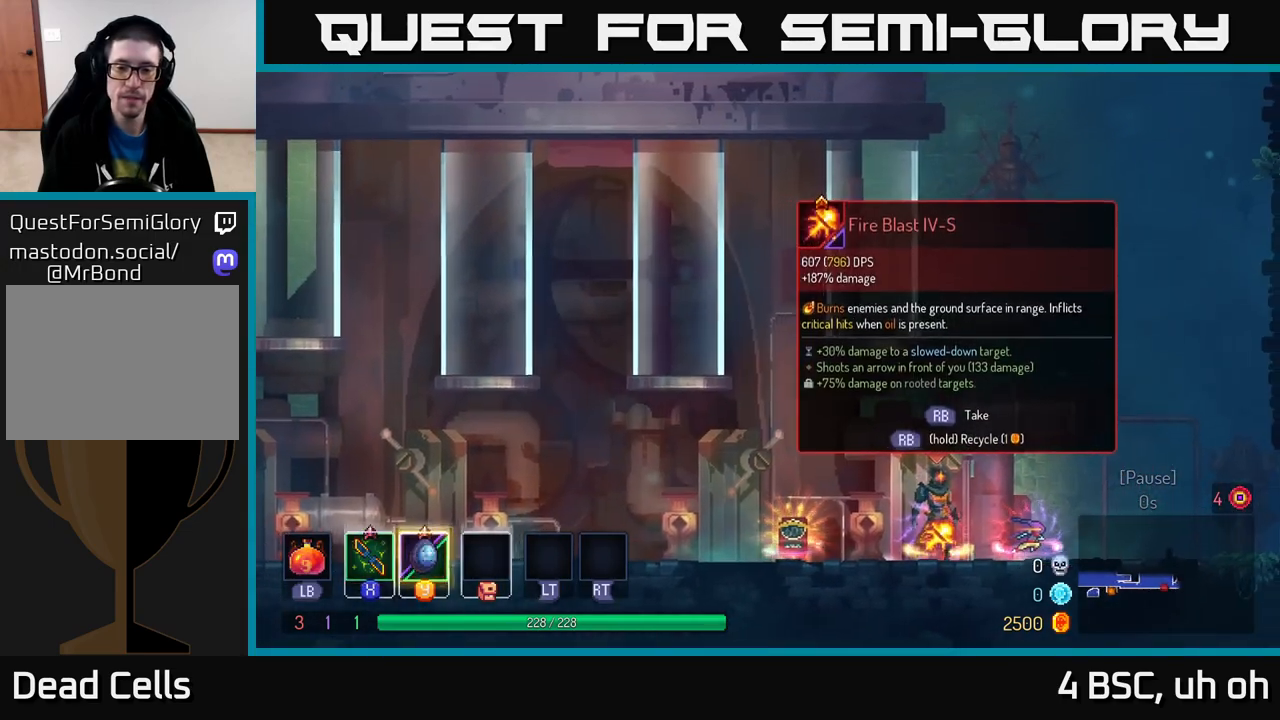
{"buttons": [], "left_stick": "left", "right_stick": "center", "events": [[33, "left_stick", "right"], [283, "left_stick", "center"], [317, "R1", "down"], [333, "left_stick", "left"], [367, "R1", "up"]]}
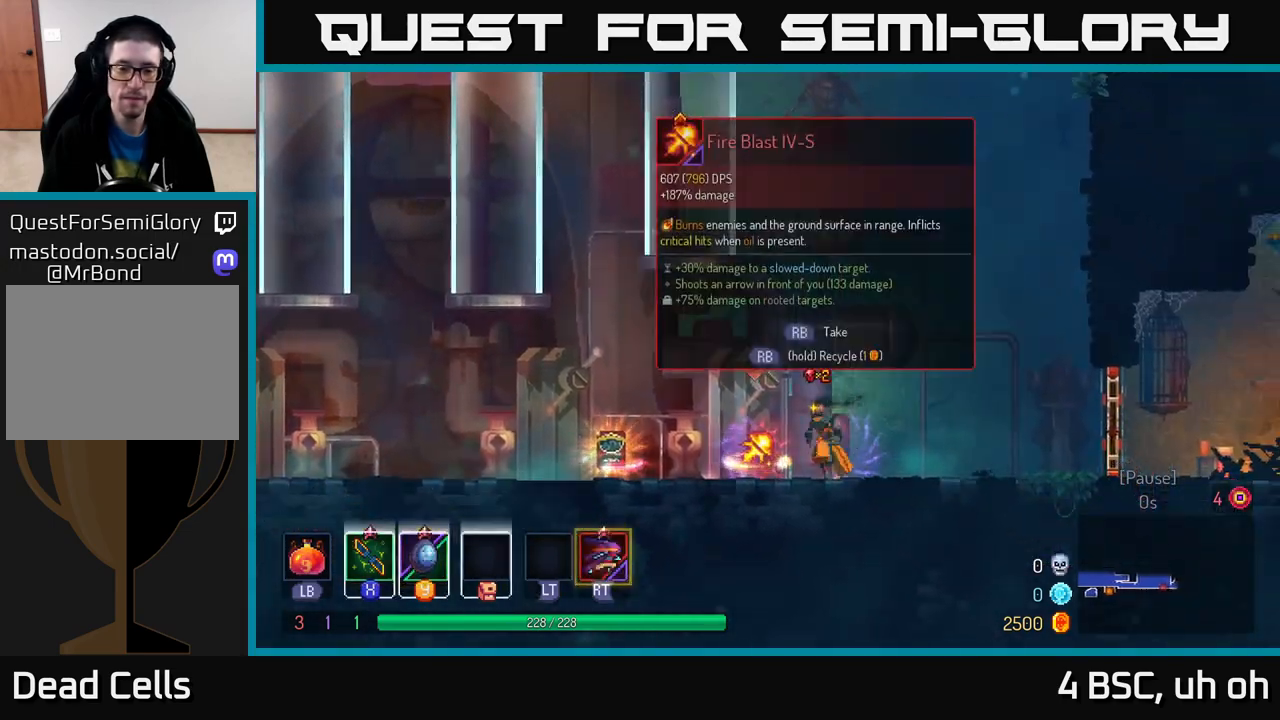
{"buttons": [], "left_stick": "left", "right_stick": "center", "events": []}
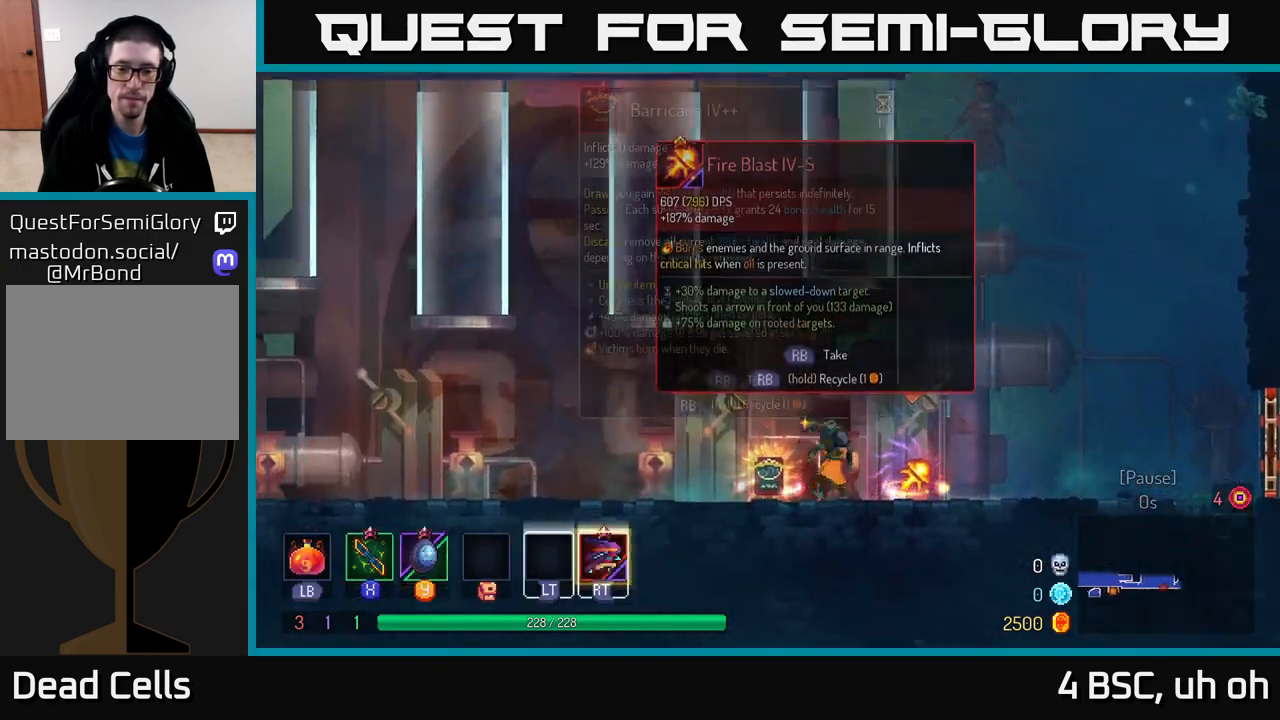
{"buttons": ["R1"], "left_stick": "center", "right_stick": "center", "events": [[17, "R1", "down"], [50, "left_stick", "right"], [83, "R1", "up"], [417, "R1", "down"], [417, "left_stick", "center"]]}
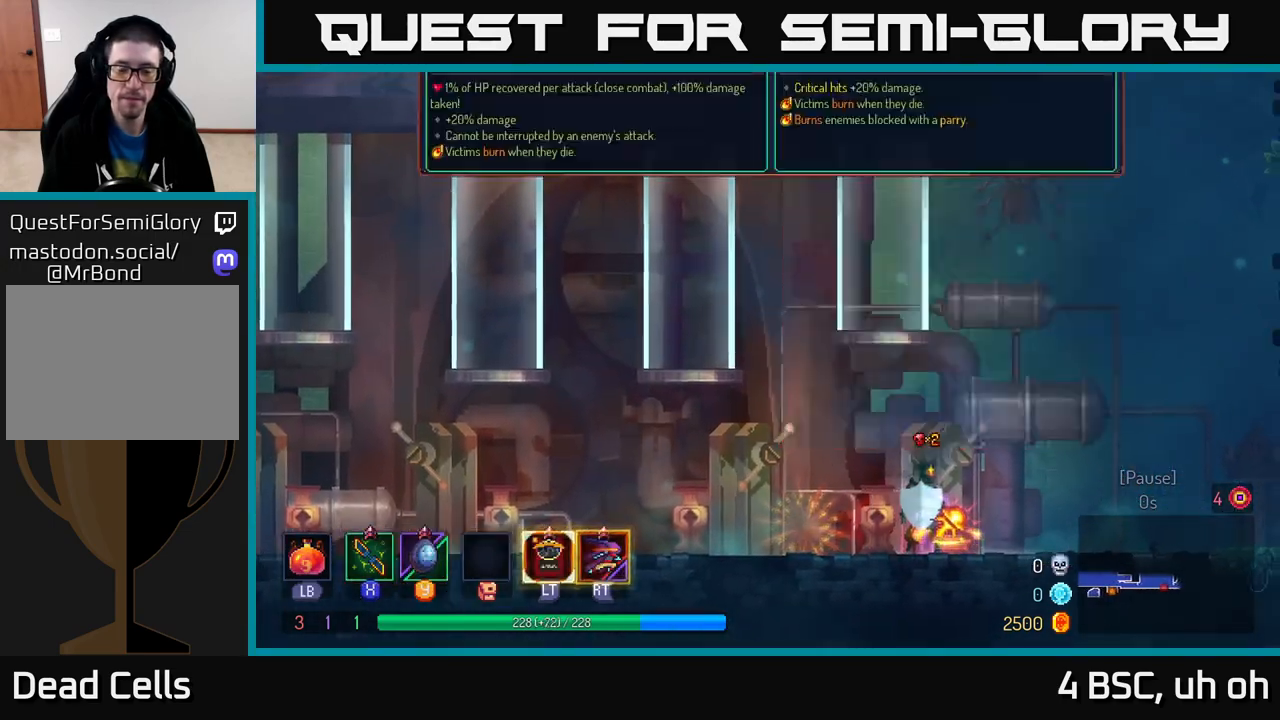
{"buttons": [], "left_stick": "right", "right_stick": "center", "events": [[17, "R1", "up"], [200, "Y", "down"], [283, "Y", "up"], [400, "A", "down"], [450, "A", "up"], [500, "left_stick", "right"]]}
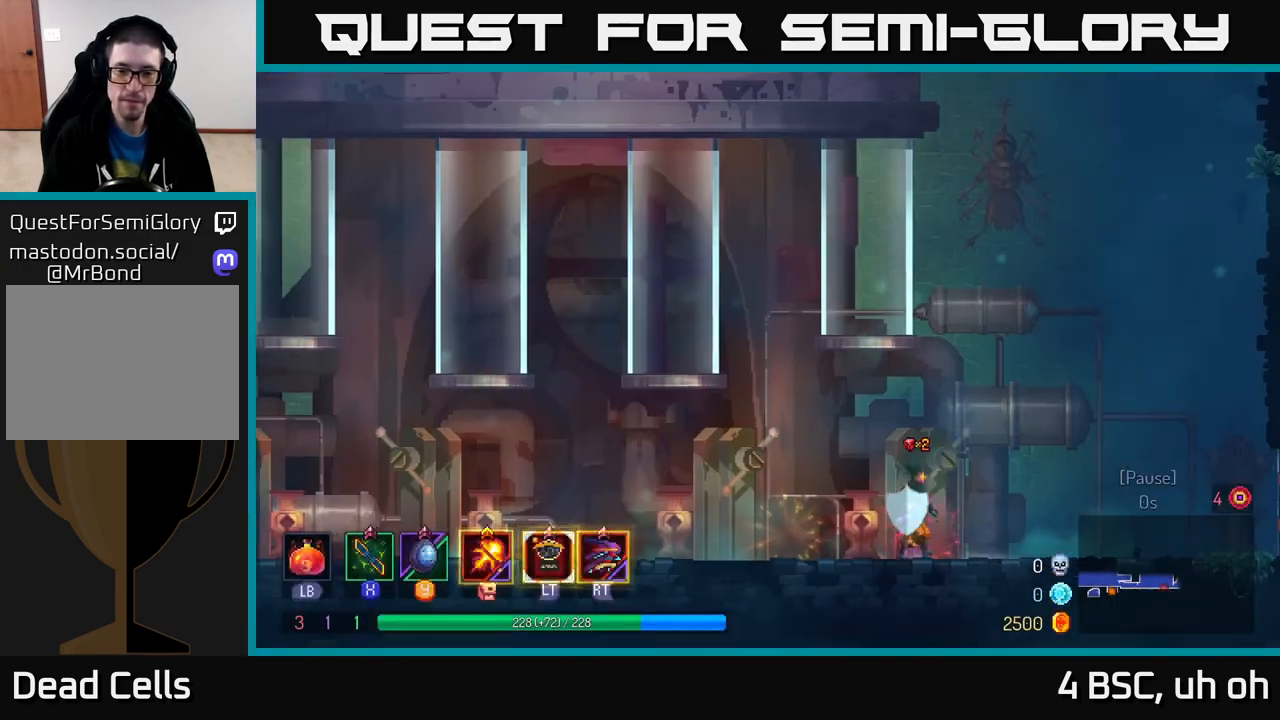
{"buttons": [], "left_stick": "right", "right_stick": "center", "events": []}
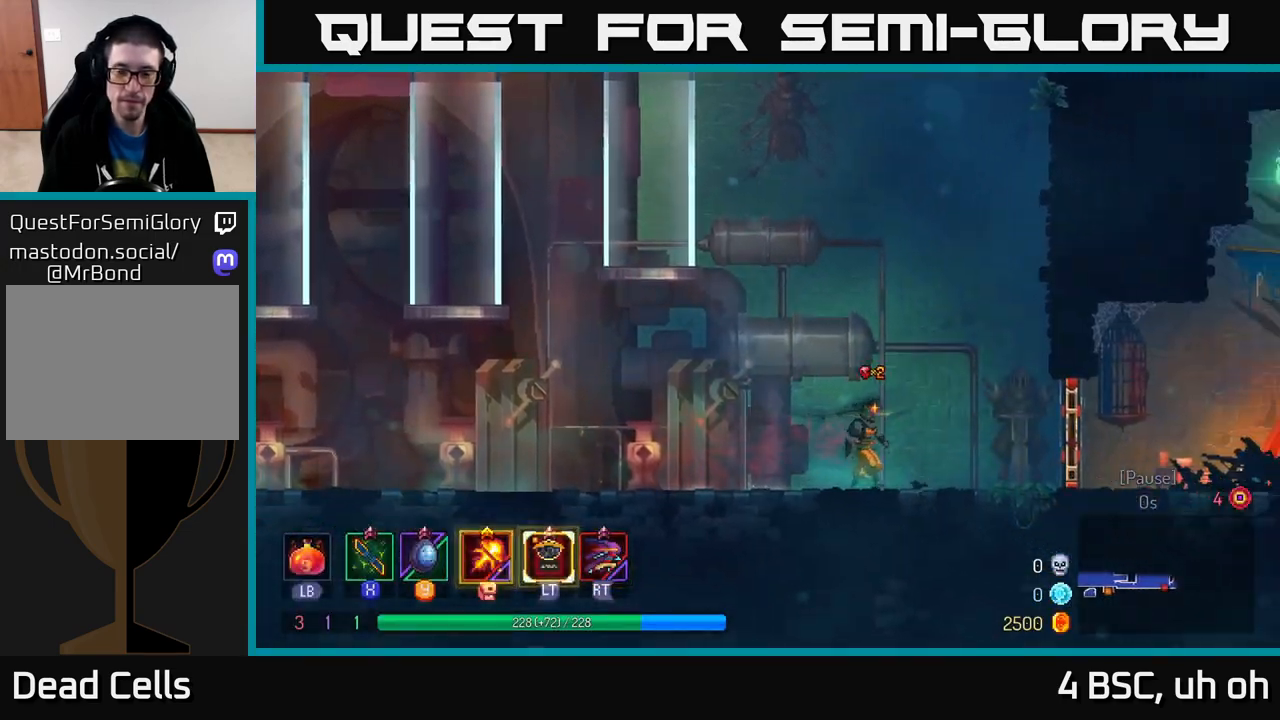
{"buttons": [], "left_stick": "center", "right_stick": "center", "events": [[17, "left_stick", "center"]]}
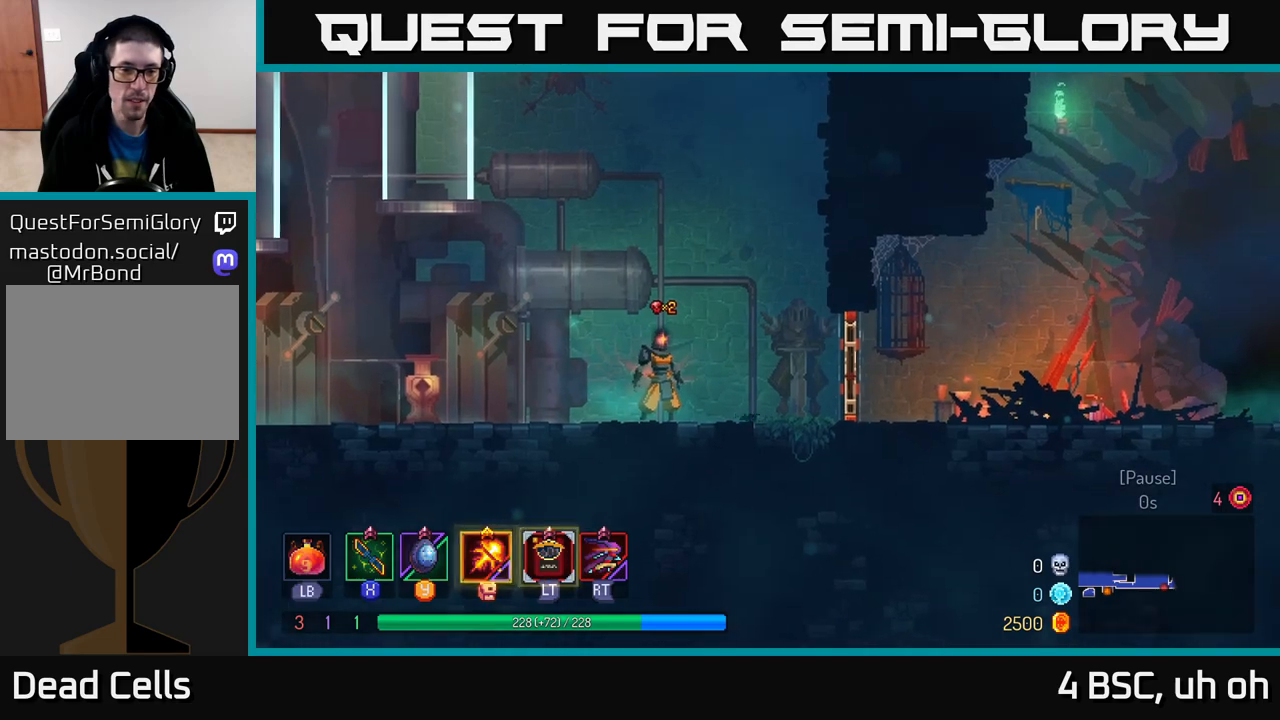
{"buttons": [], "left_stick": "center", "right_stick": "center", "events": []}
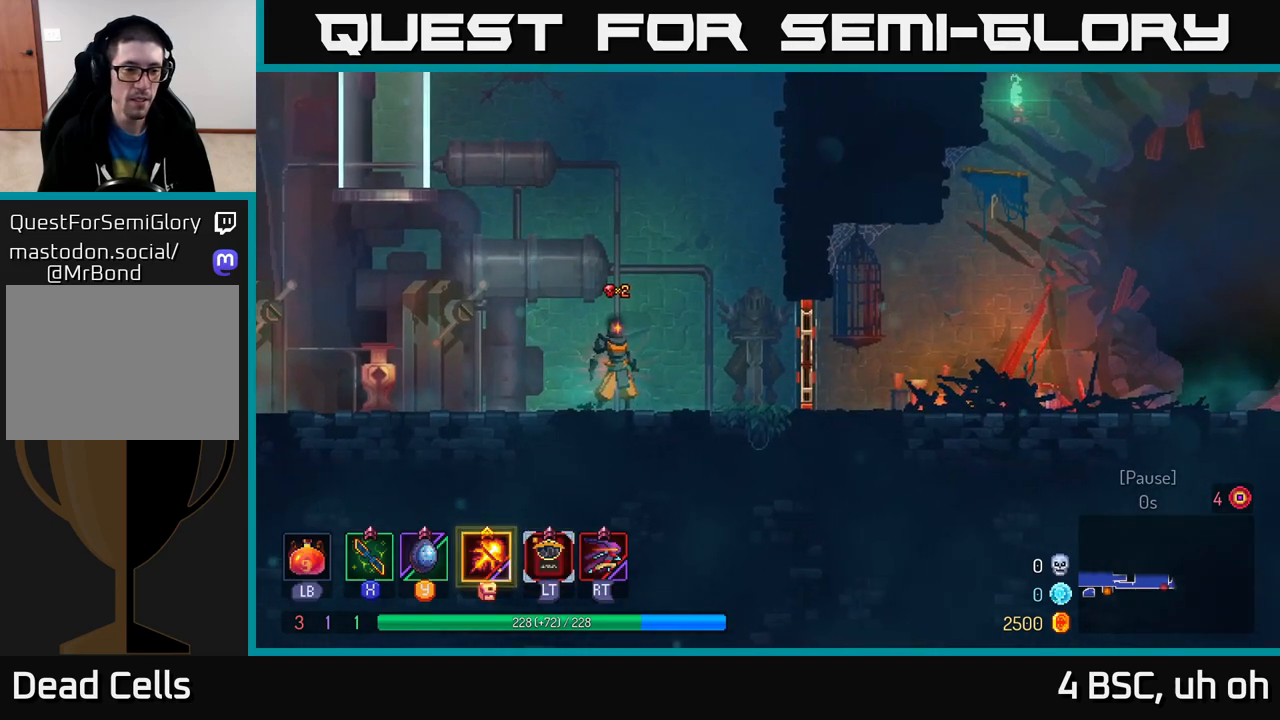
{"buttons": [], "left_stick": "center", "right_stick": "center", "events": [[33, "START", "down"], [233, "START", "up"]]}
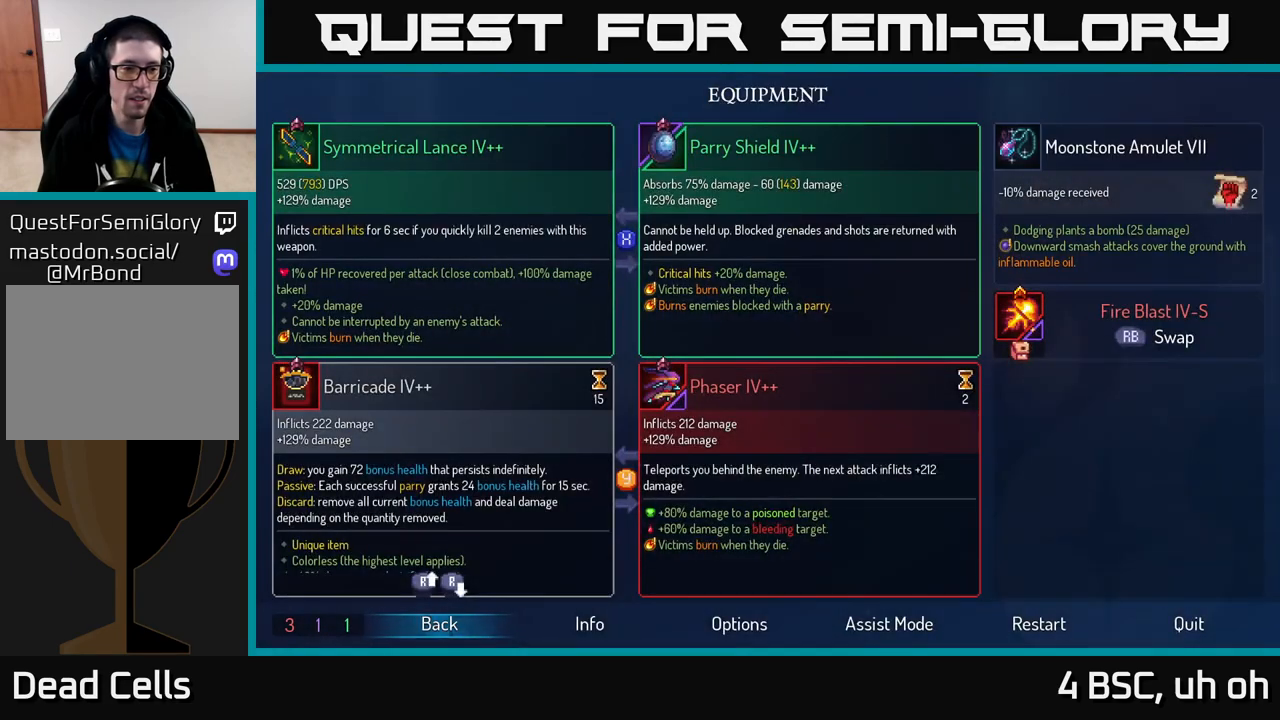
{"buttons": [], "left_stick": "center", "right_stick": "center", "events": []}
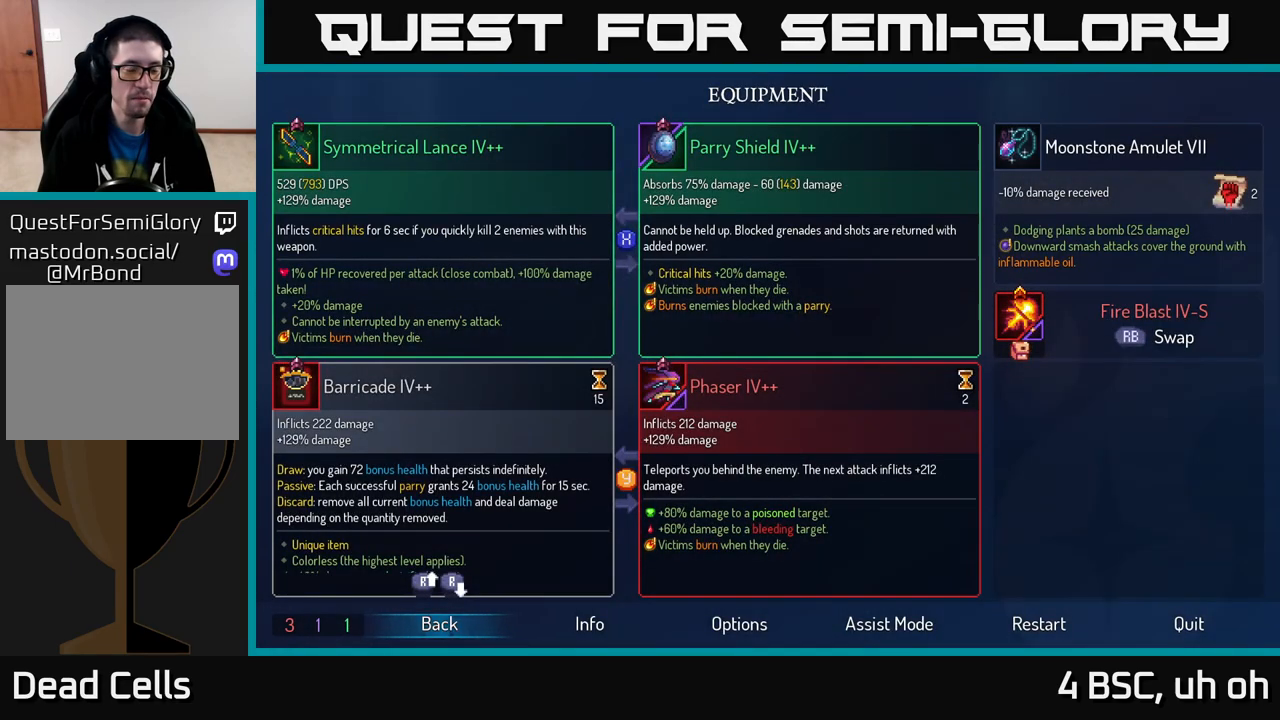
{"buttons": ["B"], "left_stick": "center", "right_stick": "center", "events": [[500, "B", "down"]]}
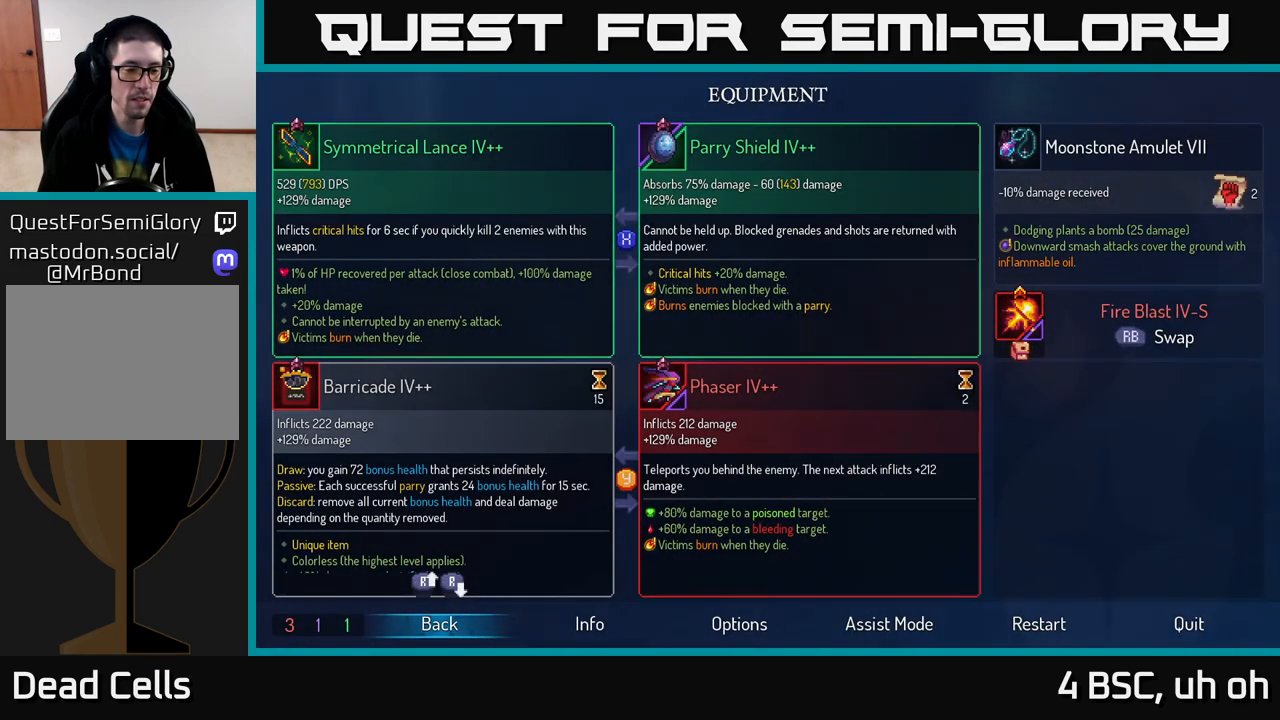
{"buttons": [], "left_stick": "center", "right_stick": "center", "events": [[67, "B", "up"]]}
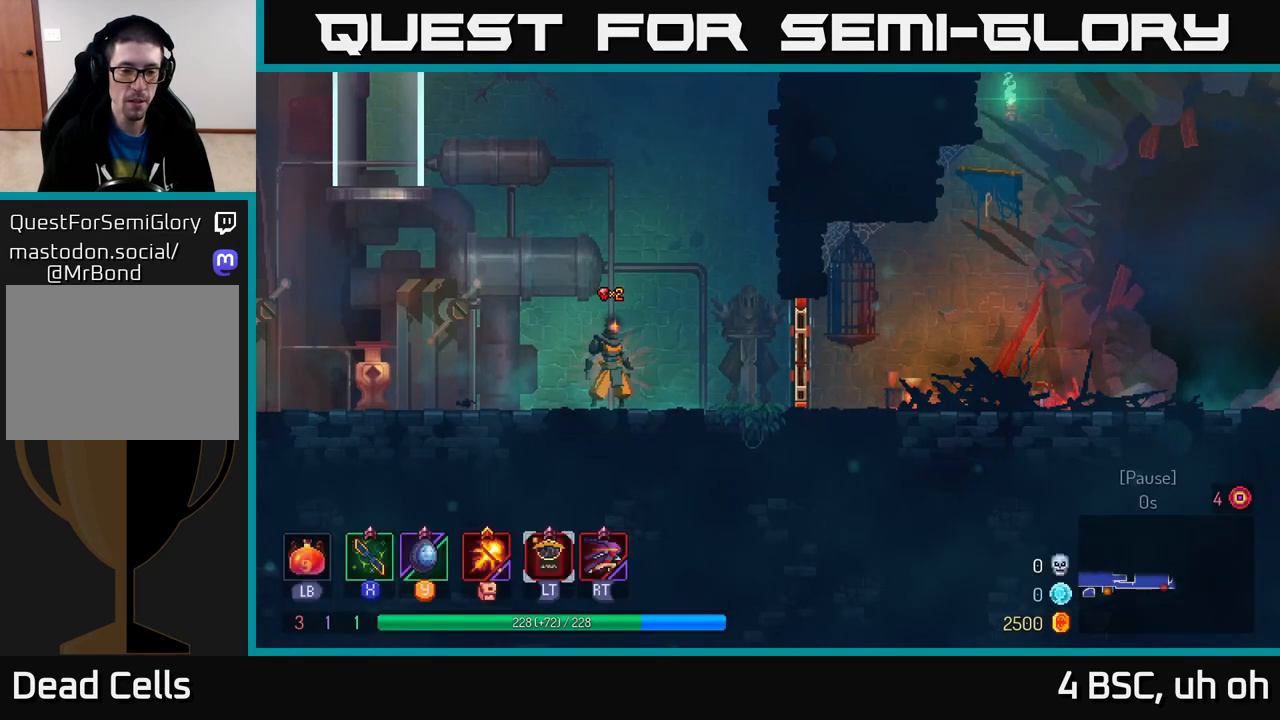
{"buttons": [], "left_stick": "center", "right_stick": "center", "events": [[383, "L2", "down"], [450, "L2", "up"]]}
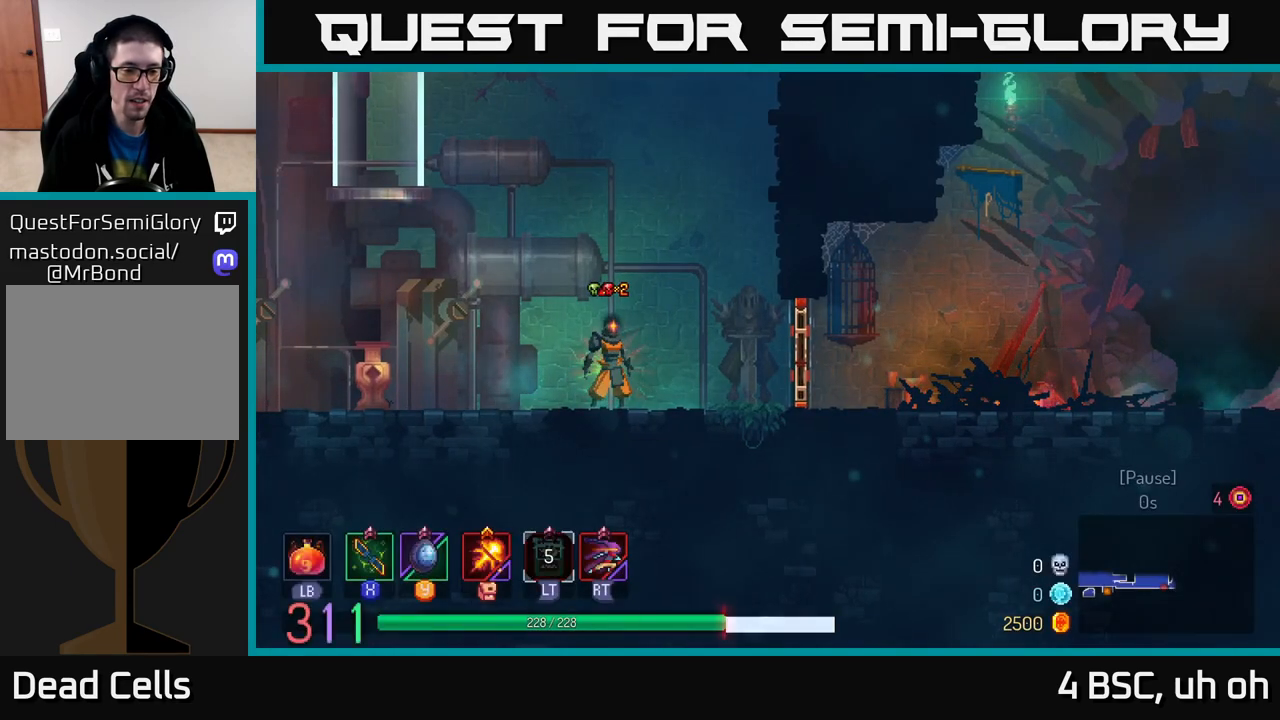
{"buttons": [], "left_stick": "right", "right_stick": "center", "events": [[267, "left_stick", "right"]]}
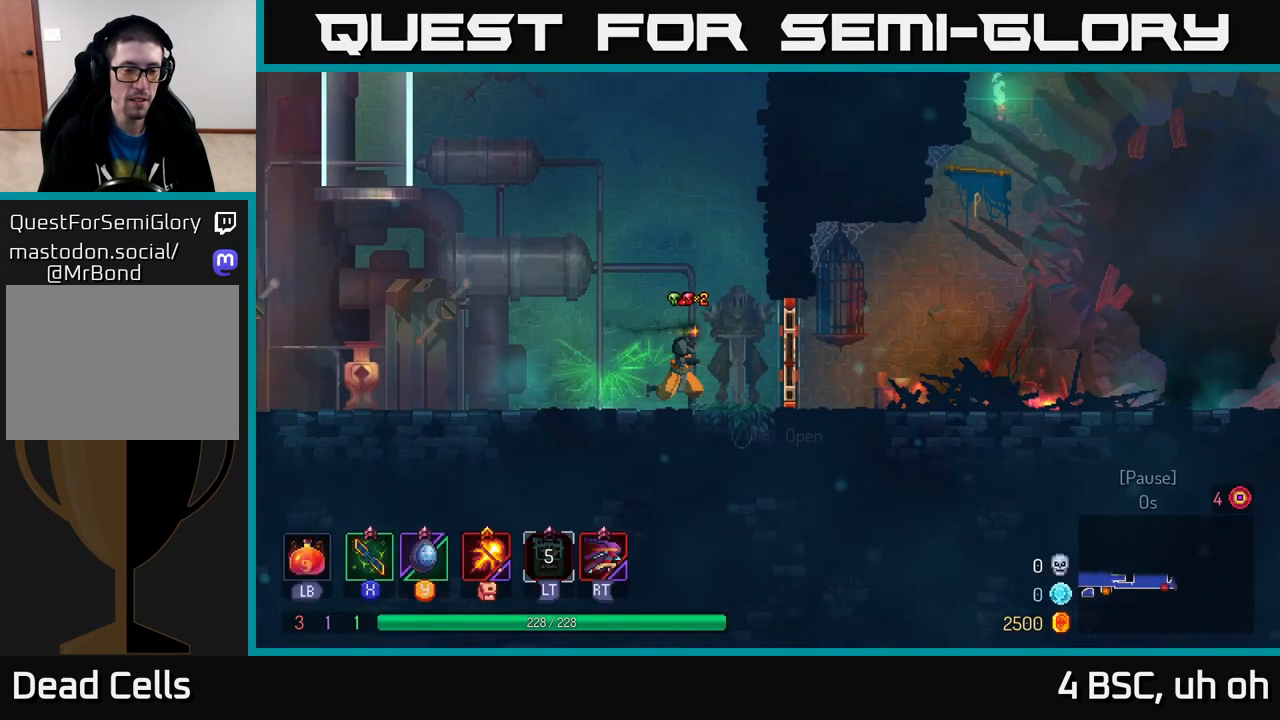
{"buttons": [], "left_stick": "right", "right_stick": "center", "events": [[167, "R1", "down"], [283, "R1", "up"]]}
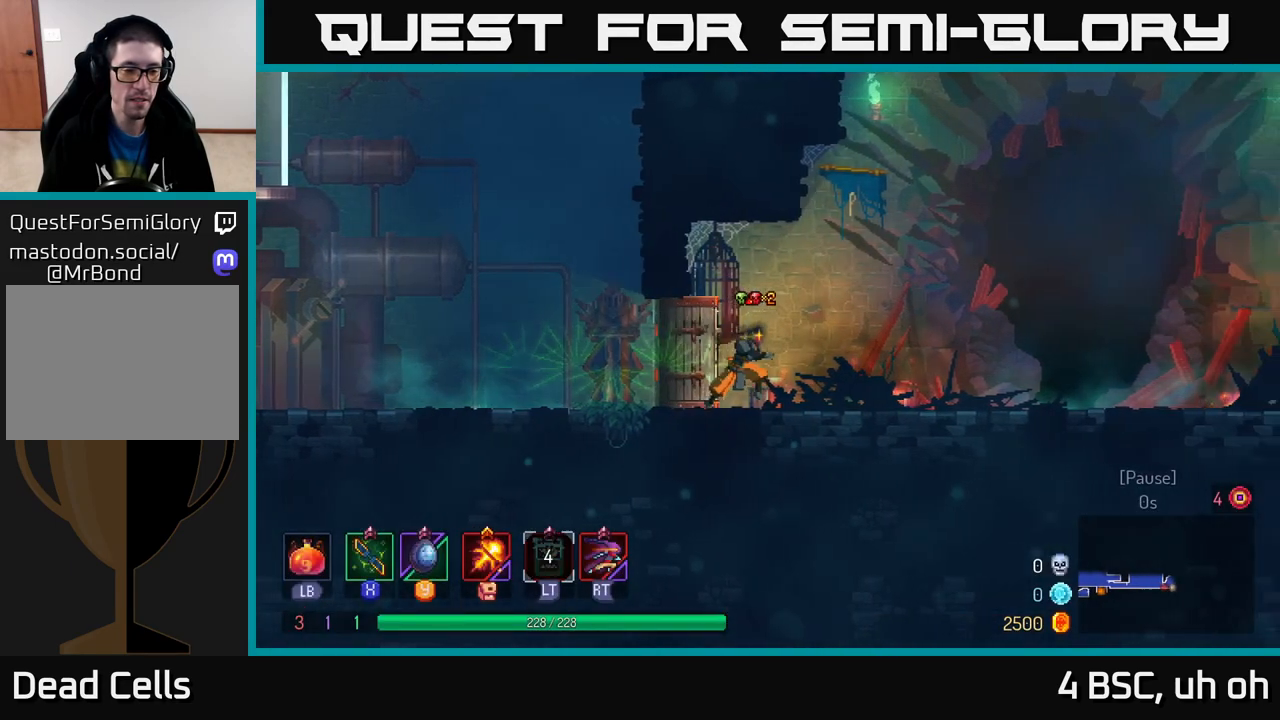
{"buttons": [], "left_stick": "center", "right_stick": "center", "events": [[50, "START", "down"], [117, "left_stick", "center"], [217, "START", "up"]]}
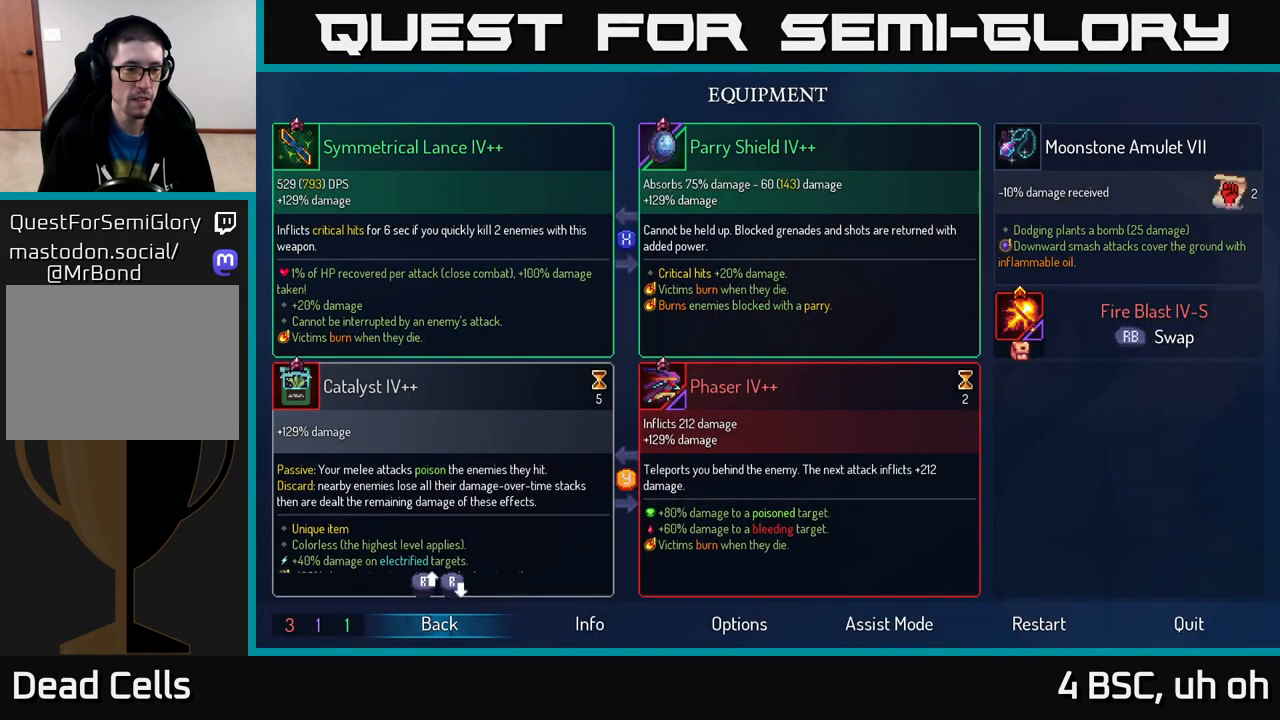
{"buttons": [], "left_stick": "right", "right_stick": "center", "events": [[217, "B", "down"], [217, "left_stick", "right"], [283, "B", "up"]]}
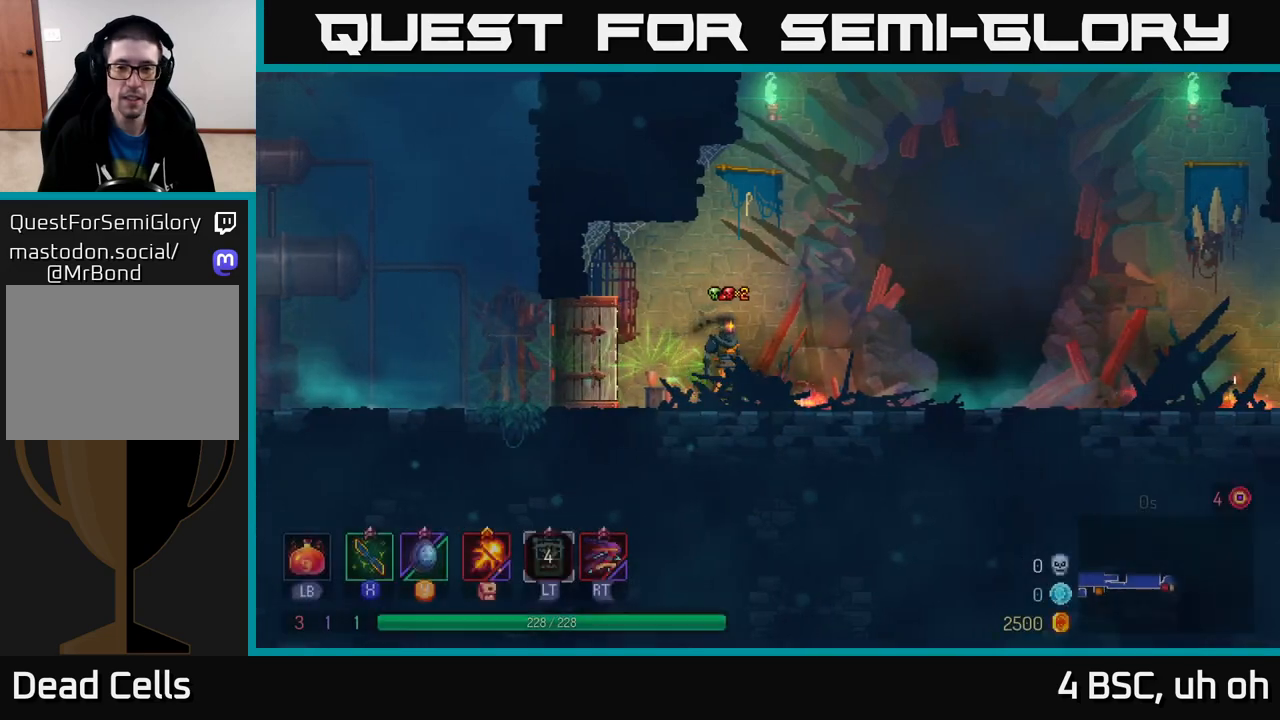
{"buttons": [], "left_stick": "right", "right_stick": "center", "events": [[117, "A", "down"], [450, "A", "up"]]}
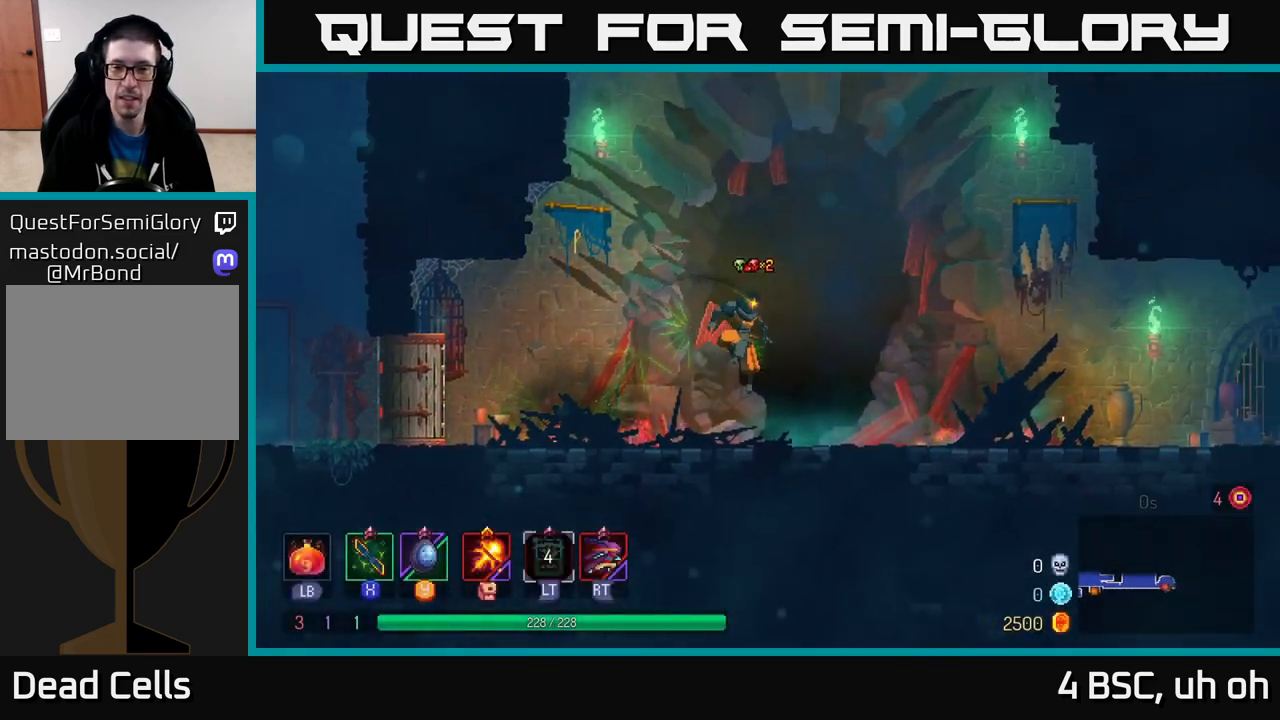
{"buttons": [], "left_stick": "right", "right_stick": "center", "events": [[133, "B", "down"], [283, "B", "up"]]}
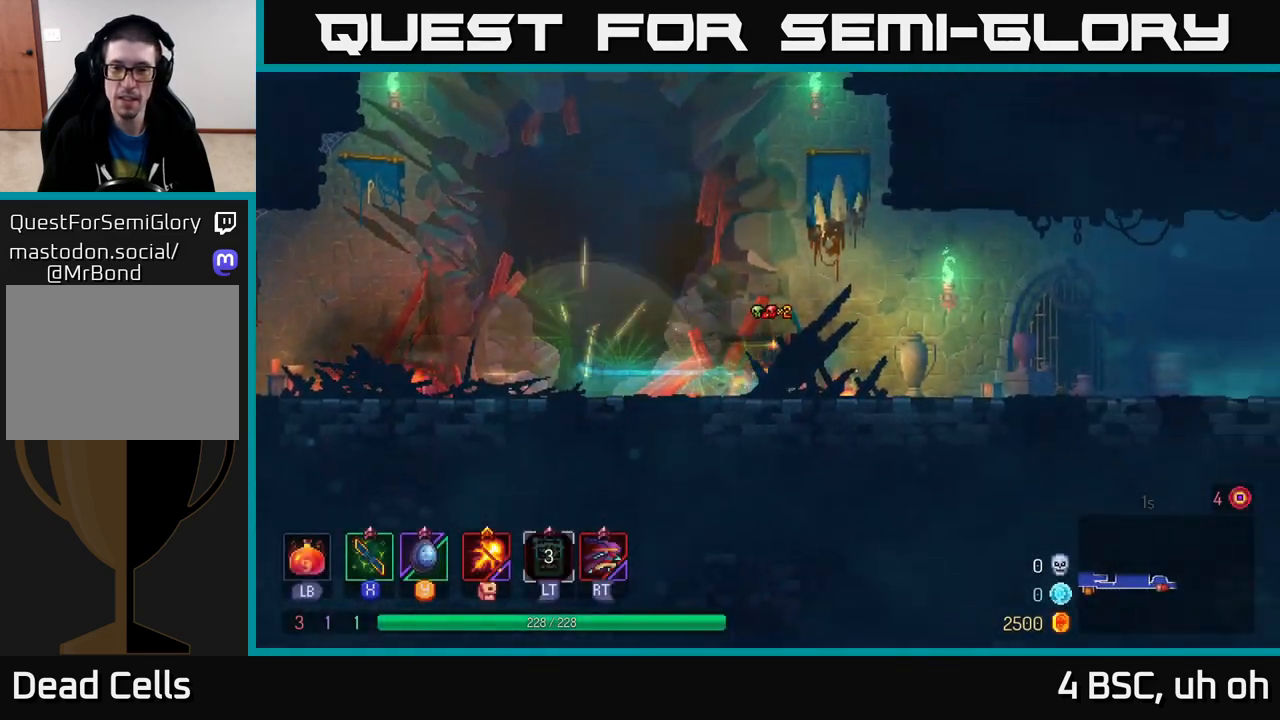
{"buttons": [], "left_stick": "right", "right_stick": "center", "events": [[150, "A", "down"], [283, "A", "up"]]}